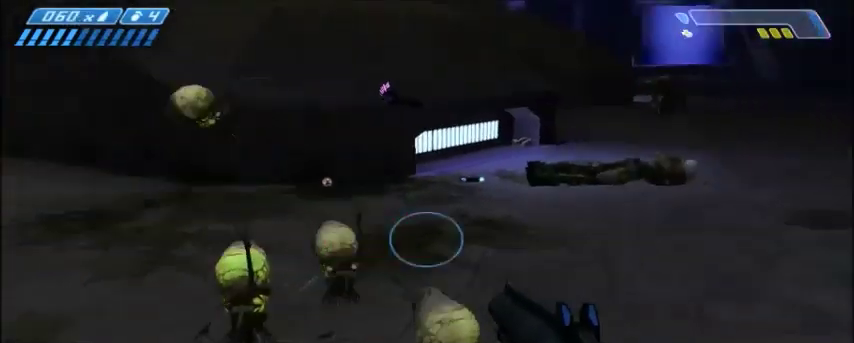
Gameplay with keyboard and mouse; each line is a JSON object with the keys and mouse buttons held at the frame after it. "events" lists presses ("down") and releases ("up") of "1", "2", "3", "4", "5", "a", "alt", "c", "ctrl", "d", "e", "f", "q", "r", "s", "shift", "space", "tab", "v", "w", "x", "z", "mouse_left", "mouse_middle", "mouse_right", "mouse_wheel_up" and "mouse_wheel_down" between this image and that frame as [ms after this image, input, new state], when the widget could be followed in between. "mouse_left", "mouse_middle", "mouse_right", "mouse_wheel_up", "mouse_wheel_down" = the "left", "middle", "right", "wheel_up", "wheel_down" buttons of the "mouse" list. No other keys are recorded. Mouse movement is not recorded.
{"keys": ["a", "s"], "mouse": [], "events": [[67, "mouse_left", "down"], [200, "mouse_left", "up"], [300, "a", "down"]]}
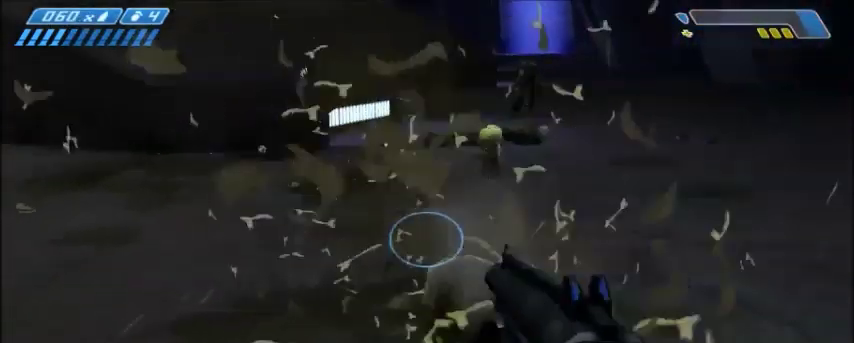
{"keys": ["s"], "mouse": [], "events": [[367, "a", "up"]]}
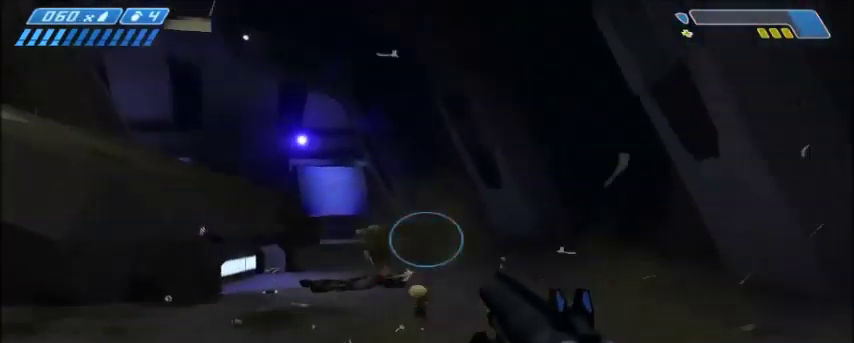
{"keys": ["a", "w"], "mouse": [], "events": [[67, "mouse_left", "down"], [167, "mouse_left", "up"], [167, "s", "up"], [234, "mouse_left", "down"], [334, "mouse_left", "up"], [434, "a", "down"], [434, "w", "down"]]}
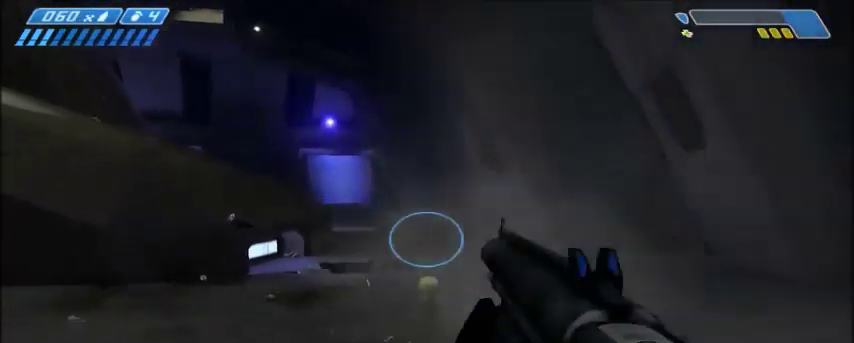
{"keys": ["a", "w"], "mouse": [], "events": [[67, "a", "up"], [334, "a", "down"]]}
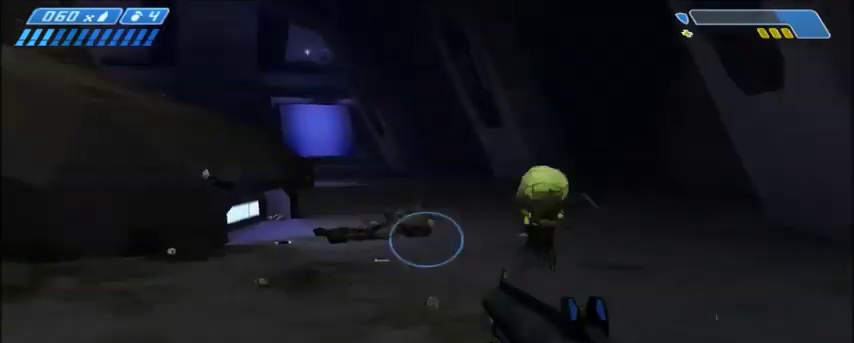
{"keys": ["a"], "mouse": [], "events": [[100, "w", "up"], [133, "mouse_left", "down"], [300, "mouse_left", "up"]]}
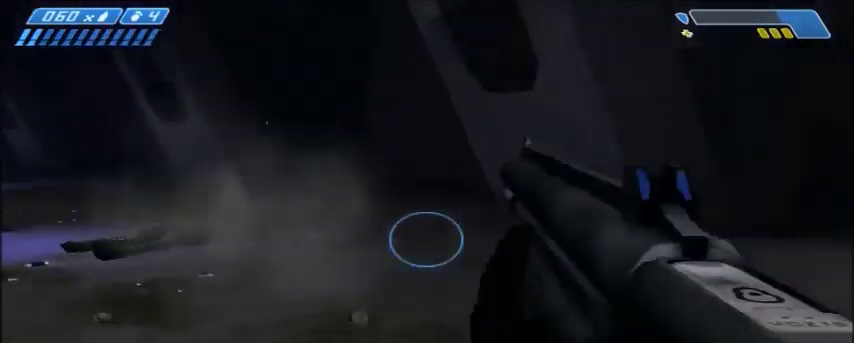
{"keys": ["s"], "mouse": [], "events": [[201, "a", "up"], [301, "s", "down"]]}
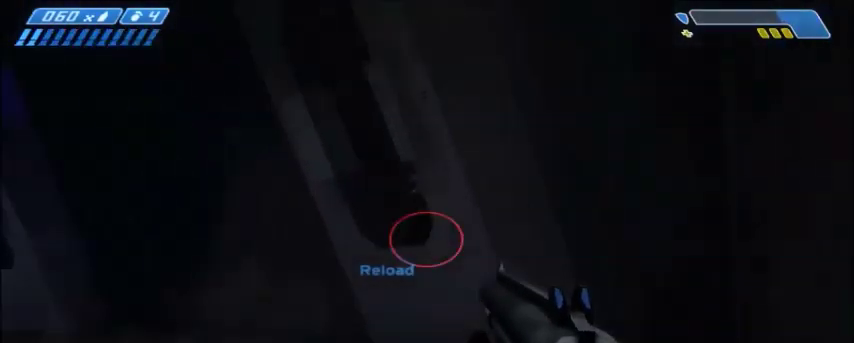
{"keys": [], "mouse": [], "events": [[33, "a", "down"], [133, "a", "up"], [133, "mouse_left", "down"], [133, "s", "up"], [267, "mouse_left", "up"], [367, "mouse_left", "down"], [467, "mouse_left", "up"]]}
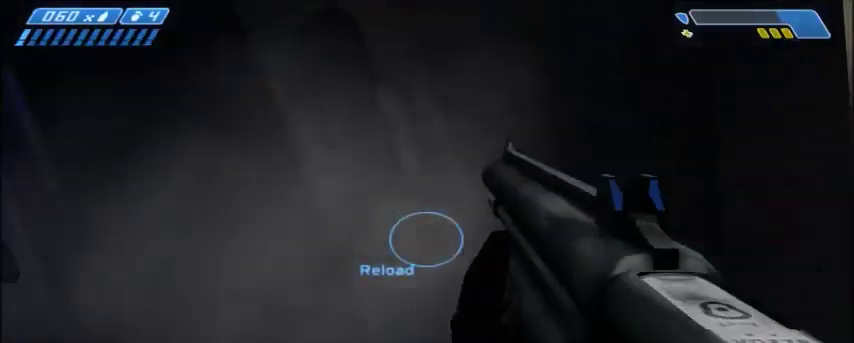
{"keys": ["d", "w"], "mouse": [], "events": [[167, "d", "down"], [167, "w", "down"]]}
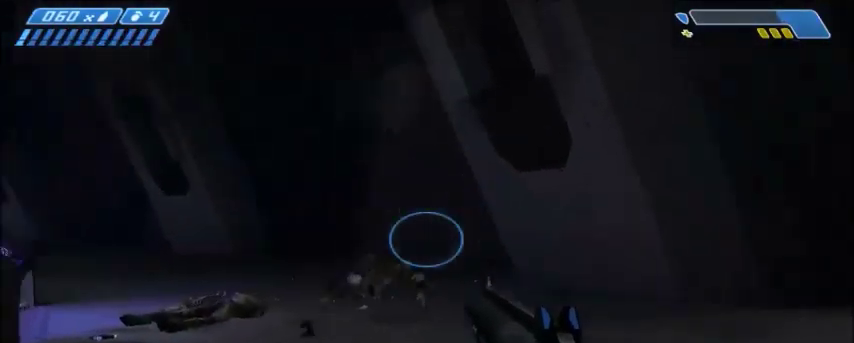
{"keys": [], "mouse": [], "events": [[67, "d", "up"], [267, "mouse_left", "down"], [334, "mouse_left", "up"], [400, "w", "up"]]}
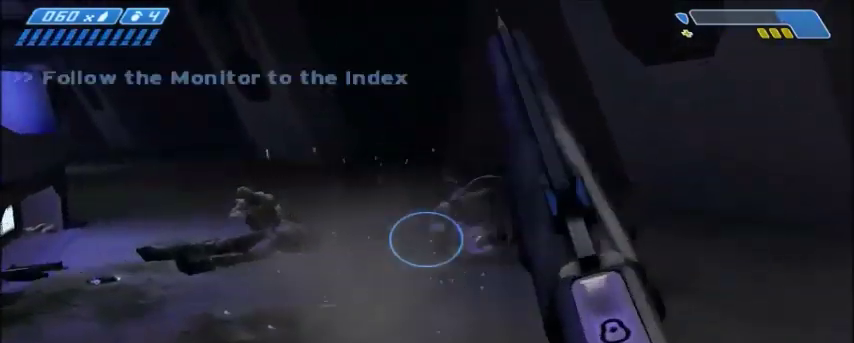
{"keys": ["w"], "mouse": [], "events": [[134, "w", "down"]]}
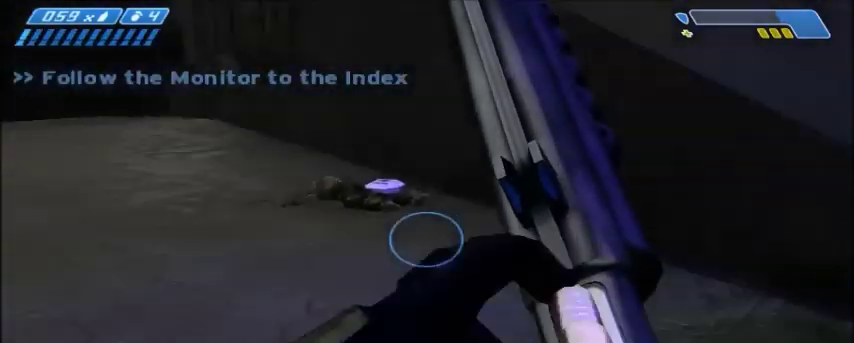
{"keys": ["w"], "mouse": [], "events": []}
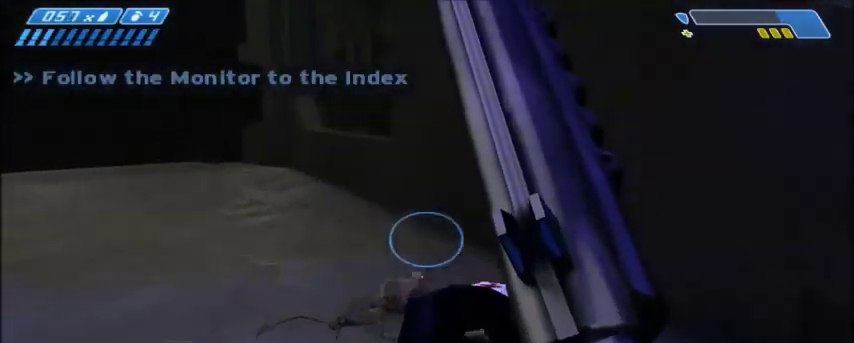
{"keys": [], "mouse": [], "events": [[167, "w", "up"]]}
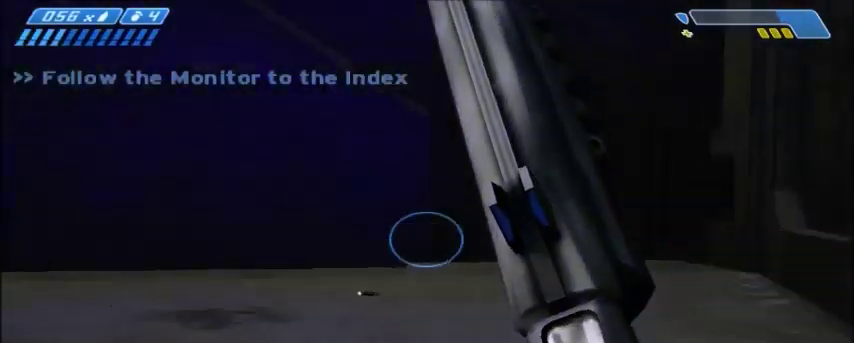
{"keys": [], "mouse": [], "events": []}
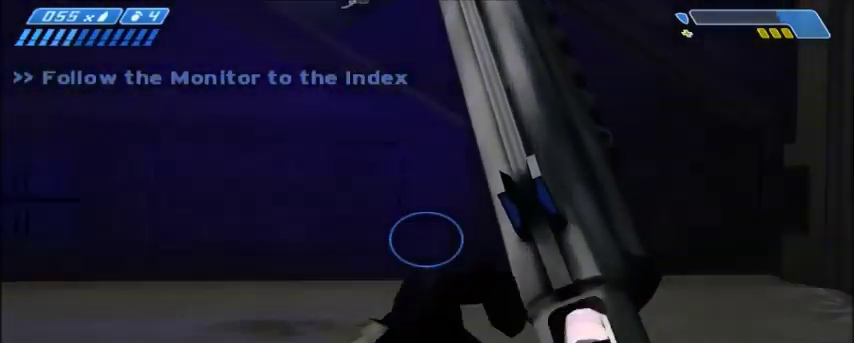
{"keys": [], "mouse": [], "events": []}
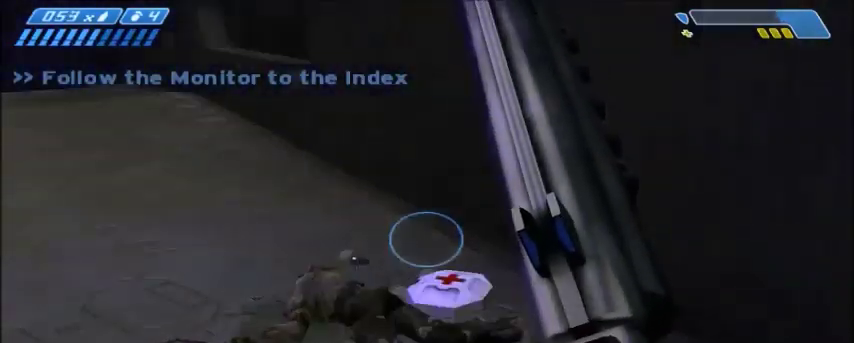
{"keys": ["w"], "mouse": [], "events": [[200, "w", "down"]]}